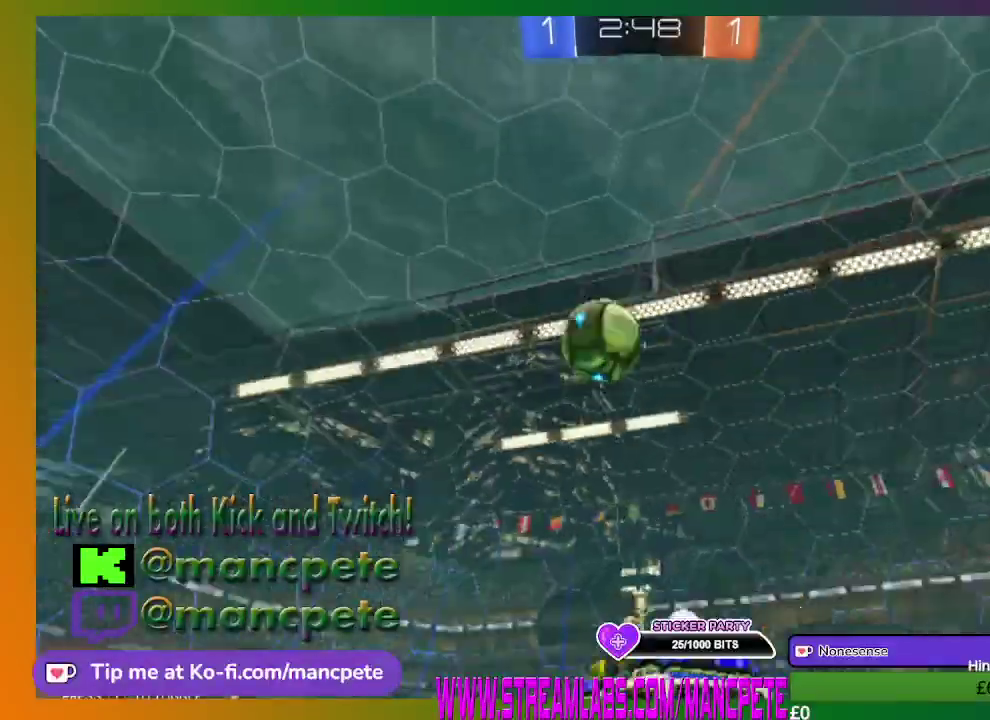
Gameplay with a controller (Xbox layout); each line is a JSON object with the inputs held at the frame after it. "events" lists button and stick changes between this image and that frame as [ms after this image, input, new state], when the widget could be followed in between.
{"buttons": [], "left_stick": "center", "right_stick": "center", "events": [[83, "left_stick", "up-left"], [166, "left_stick", "center"], [417, "R2", "up"]]}
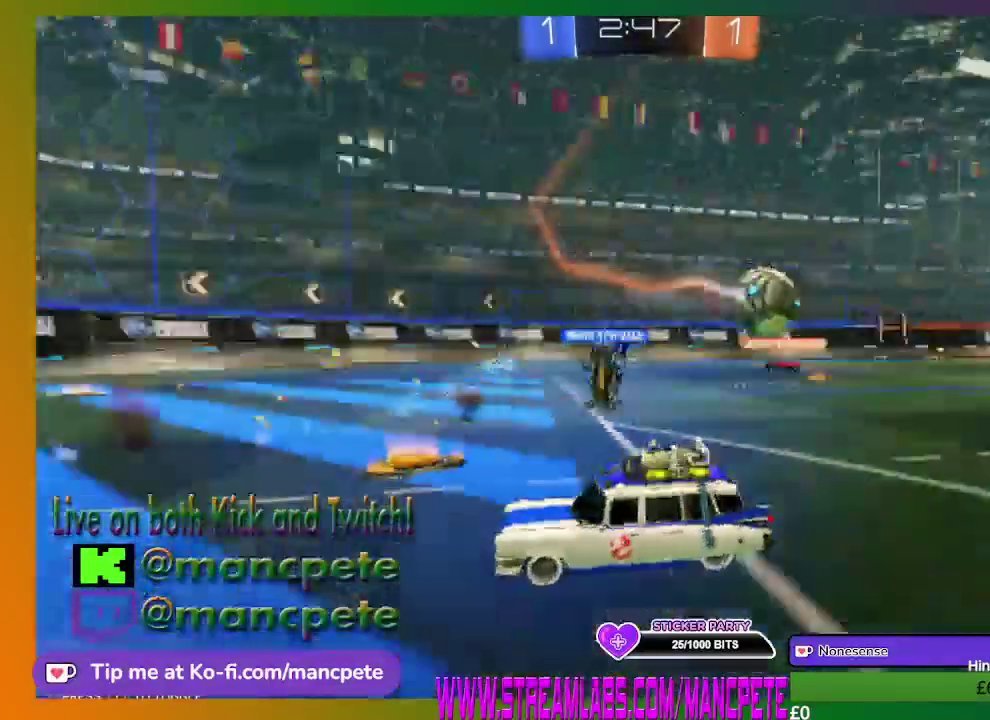
{"buttons": ["R2"], "left_stick": "right", "right_stick": "center", "events": [[292, "left_stick", "right"], [417, "R2", "down"]]}
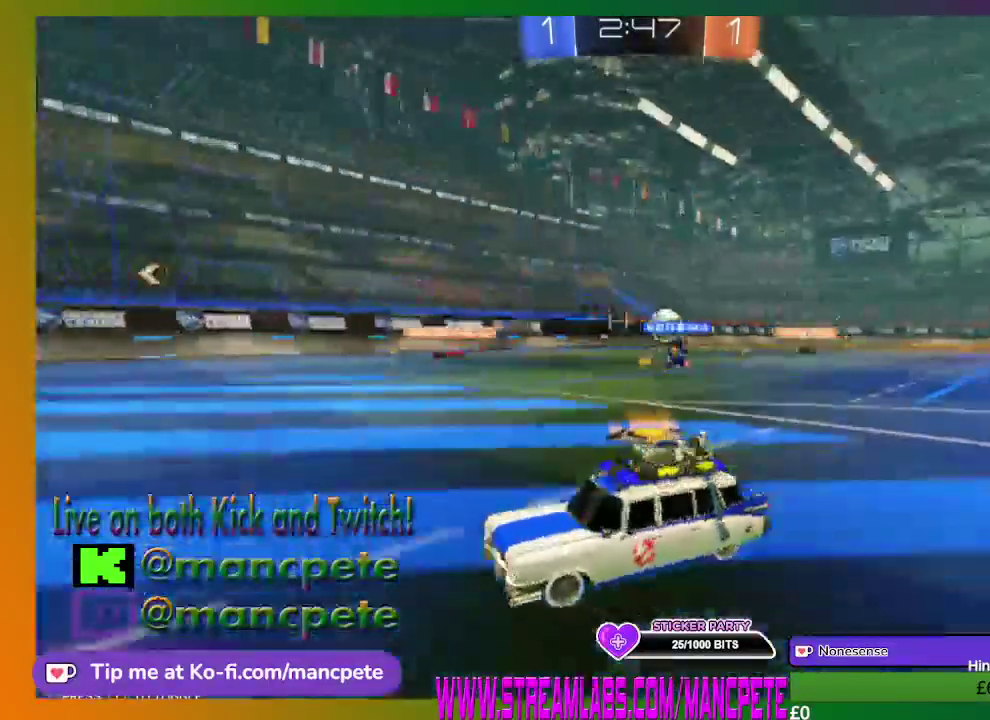
{"buttons": ["R2"], "left_stick": "right", "right_stick": "center", "events": []}
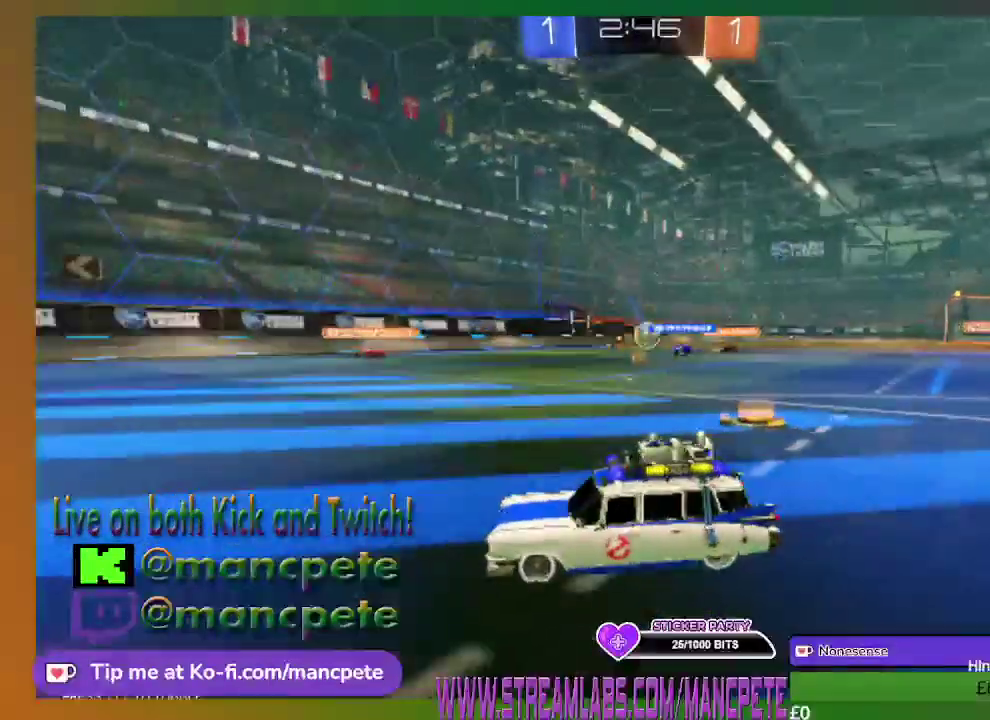
{"buttons": ["R2"], "left_stick": "center", "right_stick": "center", "events": [[250, "left_stick", "center"]]}
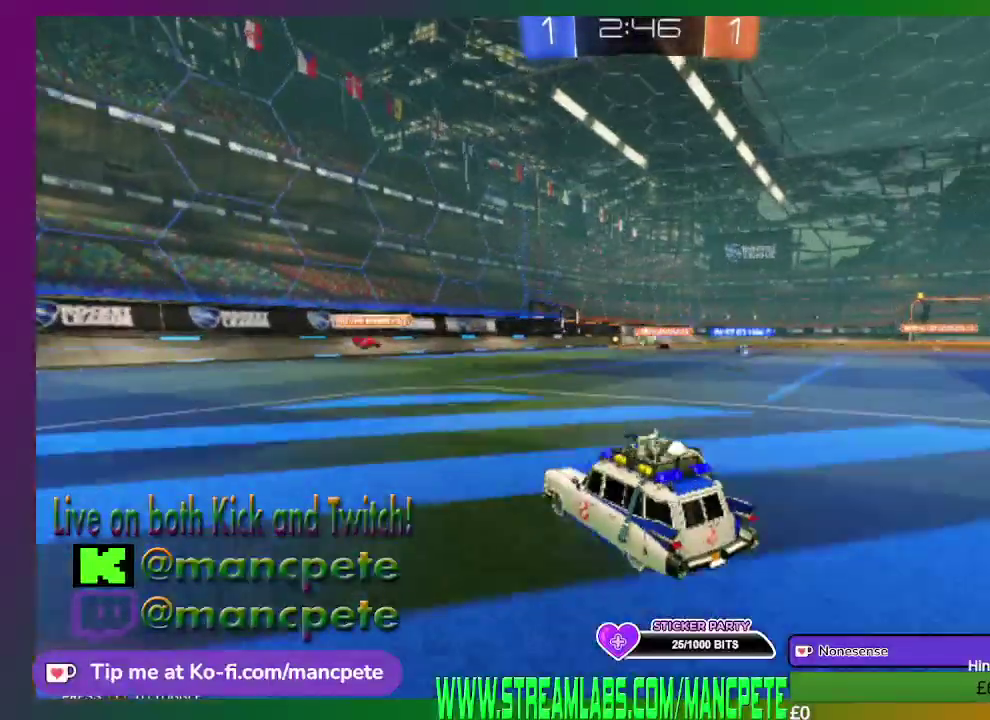
{"buttons": ["R2"], "left_stick": "right", "right_stick": "center", "events": [[500, "left_stick", "right"]]}
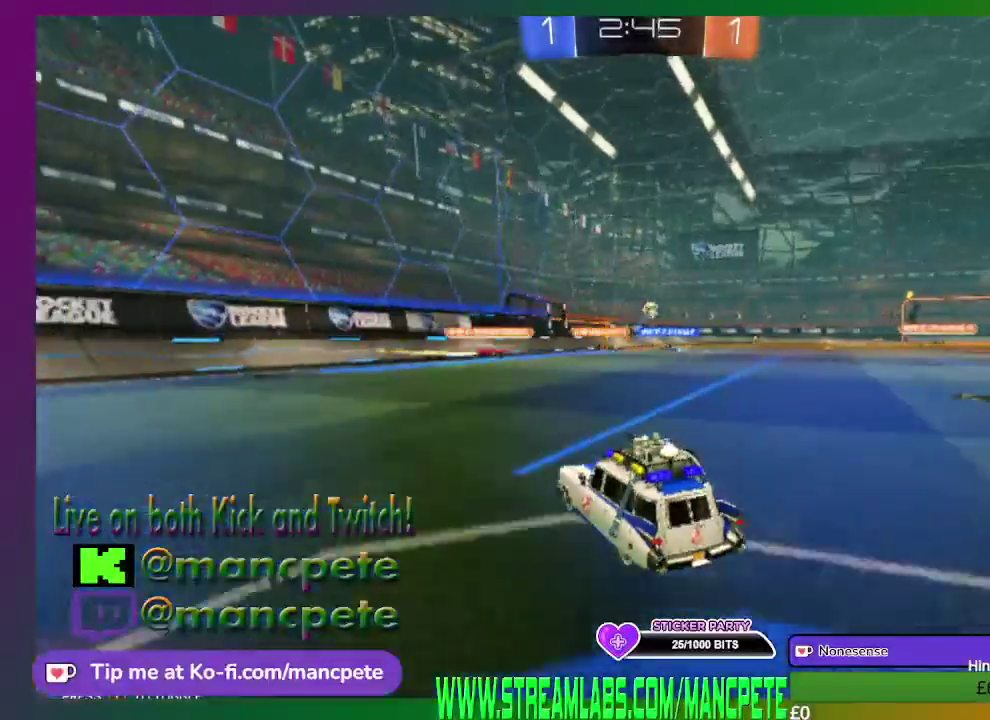
{"buttons": ["R2"], "left_stick": "center", "right_stick": "center", "events": [[167, "left_stick", "center"]]}
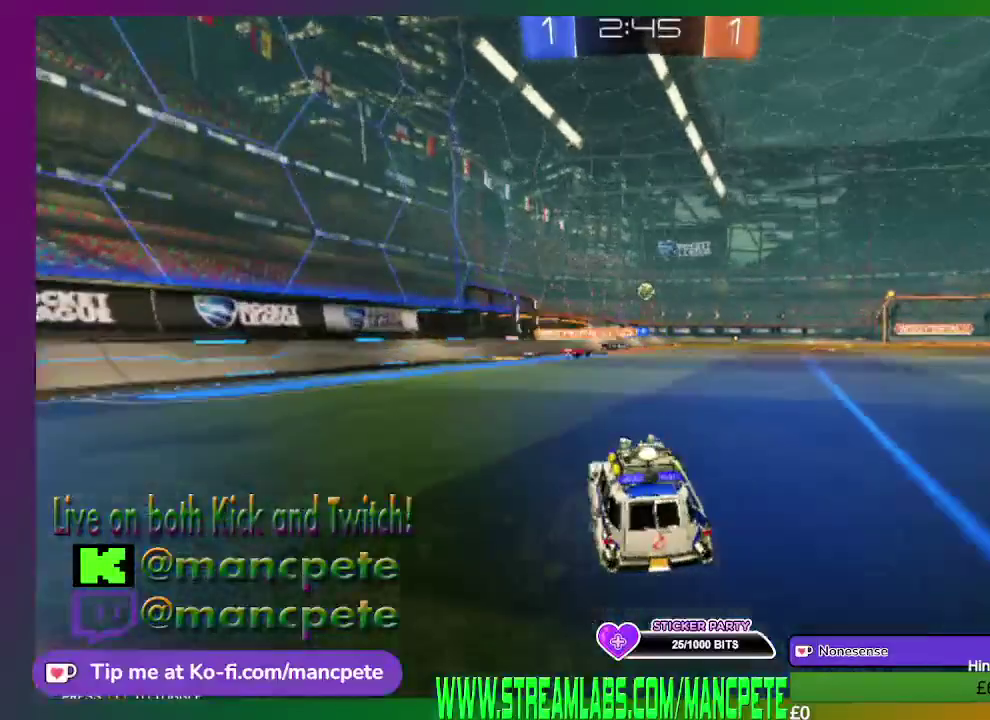
{"buttons": ["R2"], "left_stick": "center", "right_stick": "center", "events": [[375, "left_stick", "right"], [500, "left_stick", "center"]]}
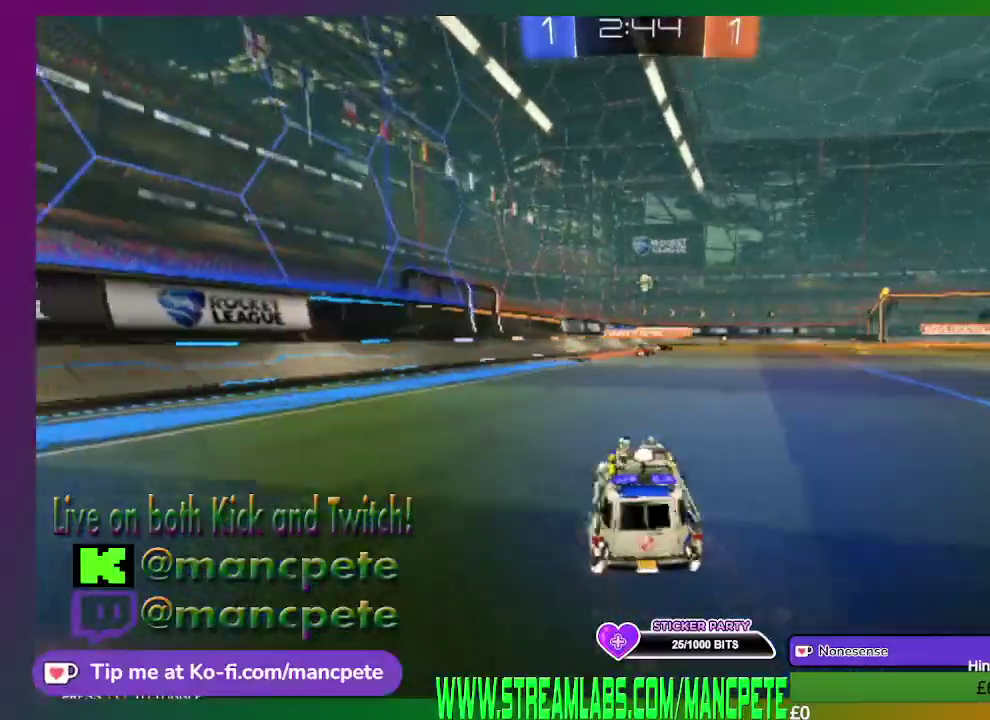
{"buttons": ["R2"], "left_stick": "center", "right_stick": "center", "events": []}
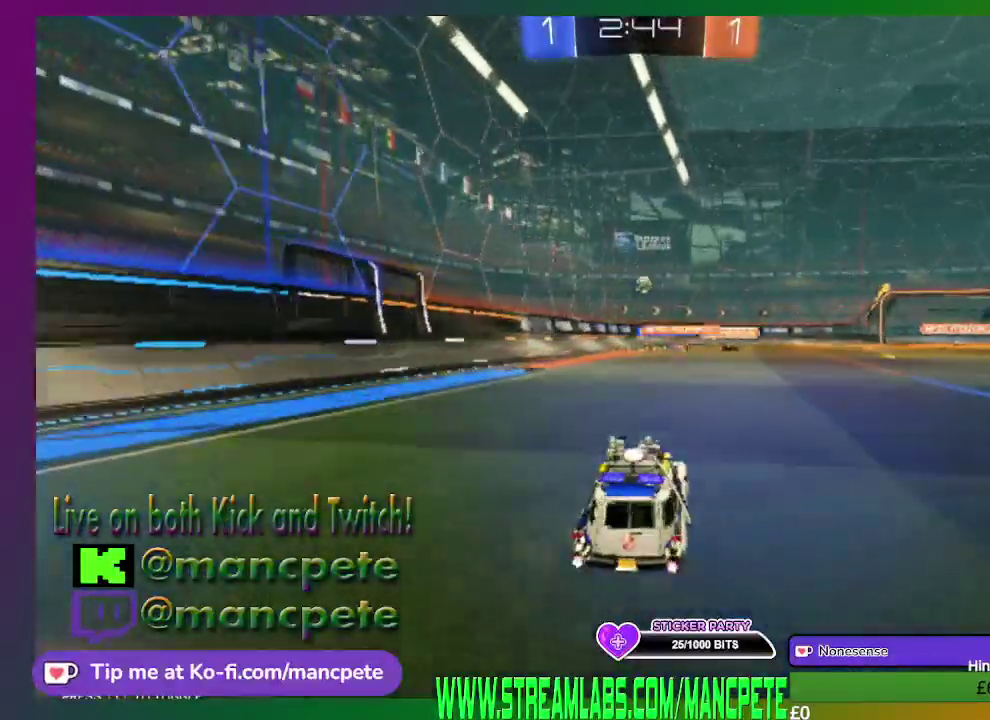
{"buttons": ["R2"], "left_stick": "center", "right_stick": "center", "events": [[83, "left_stick", "right"], [333, "left_stick", "center"]]}
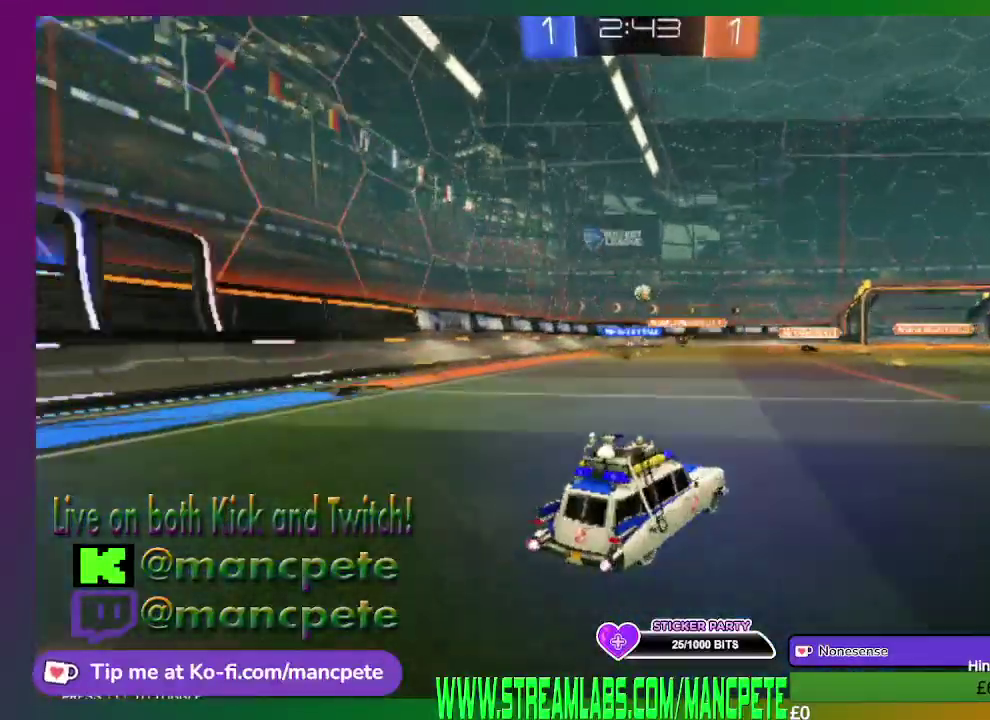
{"buttons": ["R2"], "left_stick": "center", "right_stick": "center", "events": []}
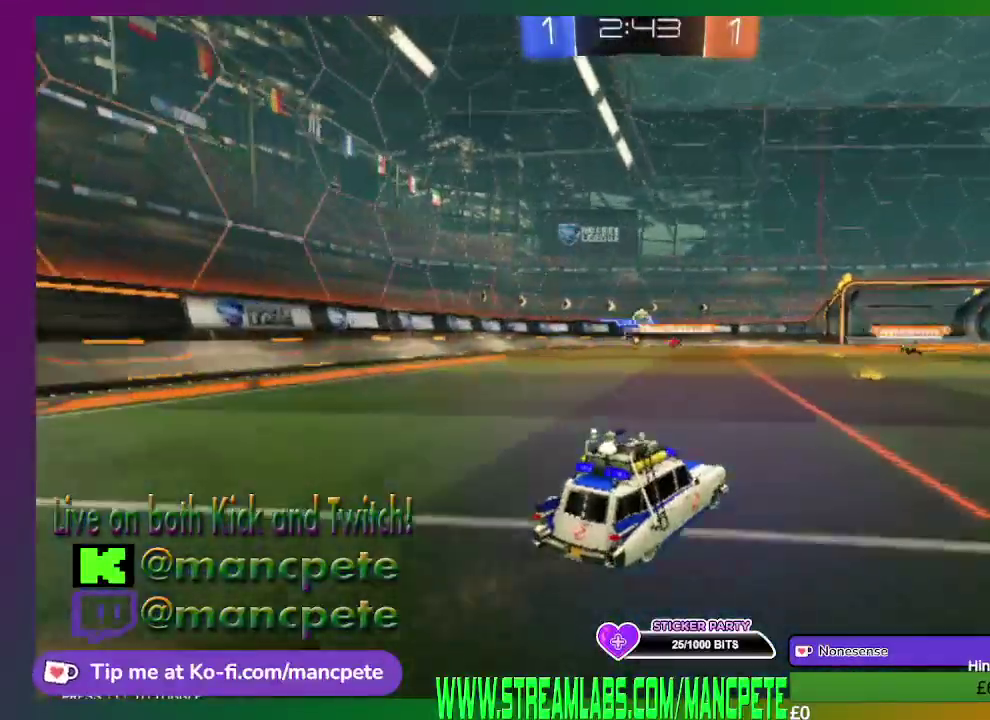
{"buttons": ["R2"], "left_stick": "center", "right_stick": "center", "events": []}
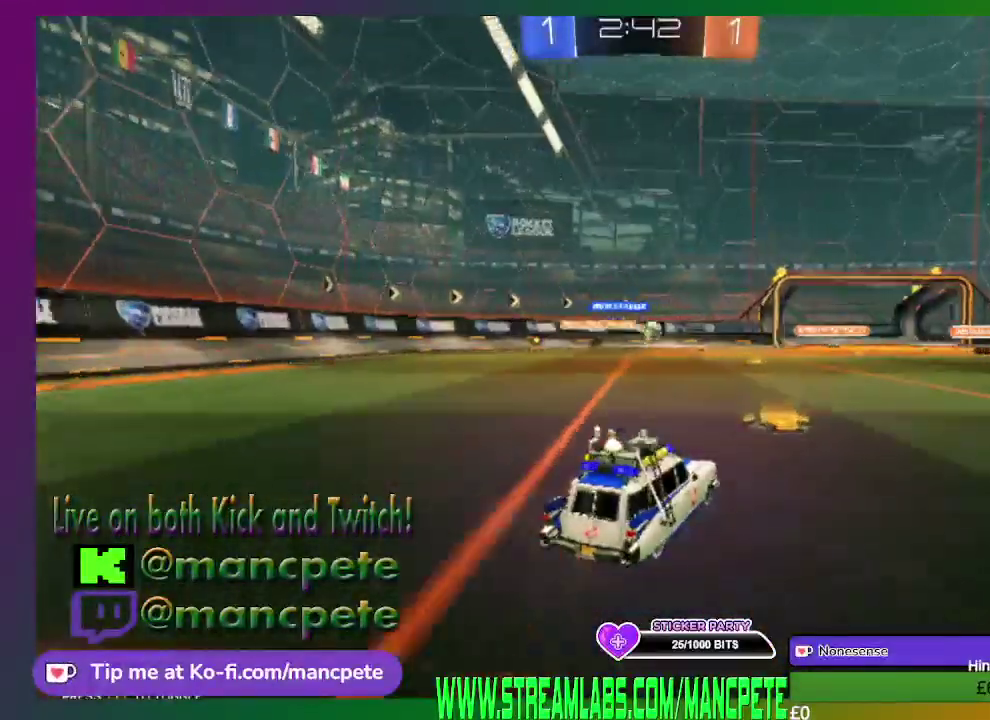
{"buttons": ["R2"], "left_stick": "center", "right_stick": "center", "events": [[250, "left_stick", "right"], [417, "left_stick", "center"]]}
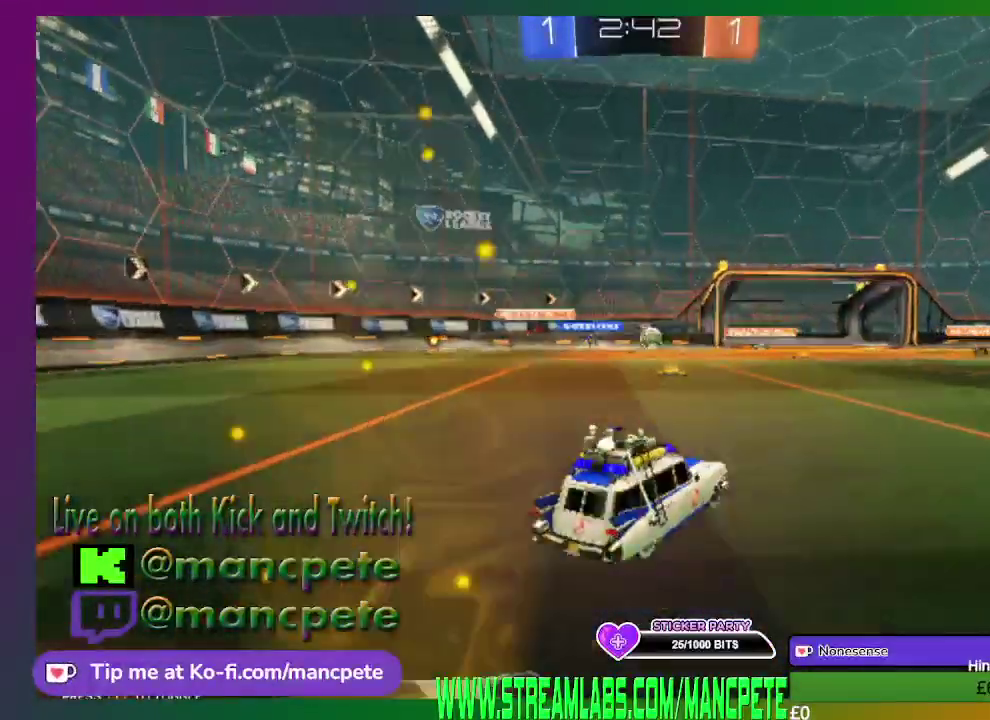
{"buttons": ["R2"], "left_stick": "center", "right_stick": "center", "events": [[375, "left_stick", "up-left"], [500, "left_stick", "center"]]}
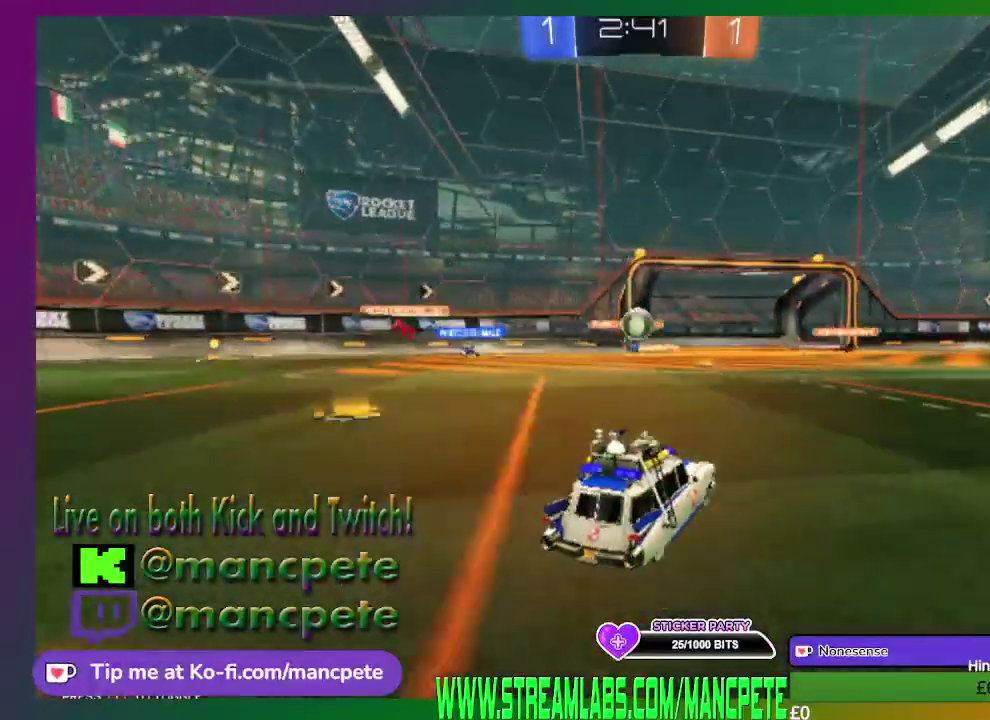
{"buttons": ["A", "R2"], "left_stick": "up-left", "right_stick": "center", "events": [[375, "R2", "up"], [417, "left_stick", "up-left"], [459, "A", "down"], [459, "R2", "down"]]}
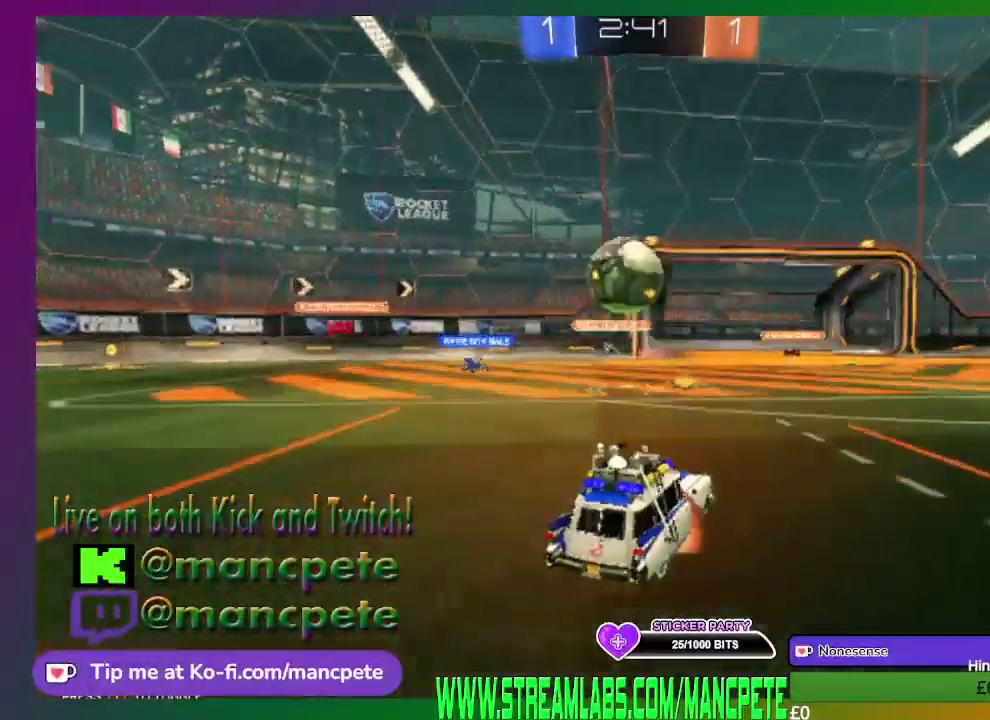
{"buttons": ["A", "R2"], "left_stick": "up-left", "right_stick": "center", "events": [[125, "A", "up"], [208, "A", "down"], [375, "A", "up"], [458, "A", "down"]]}
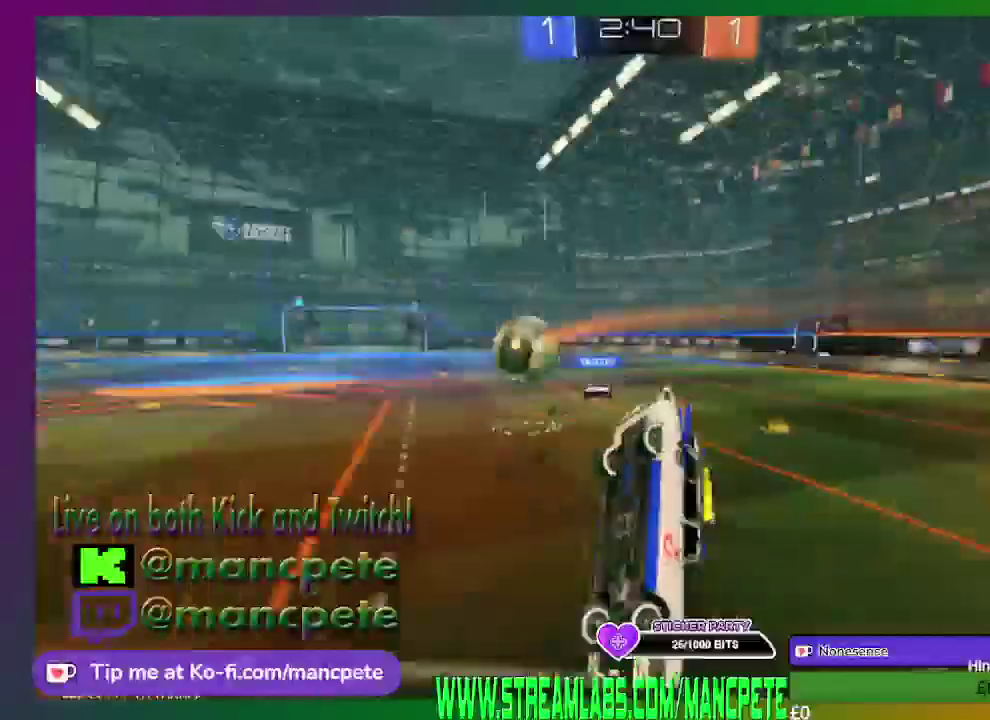
{"buttons": ["R2"], "left_stick": "right", "right_stick": "center", "events": [[126, "A", "up"], [251, "left_stick", "up-right"], [459, "left_stick", "right"]]}
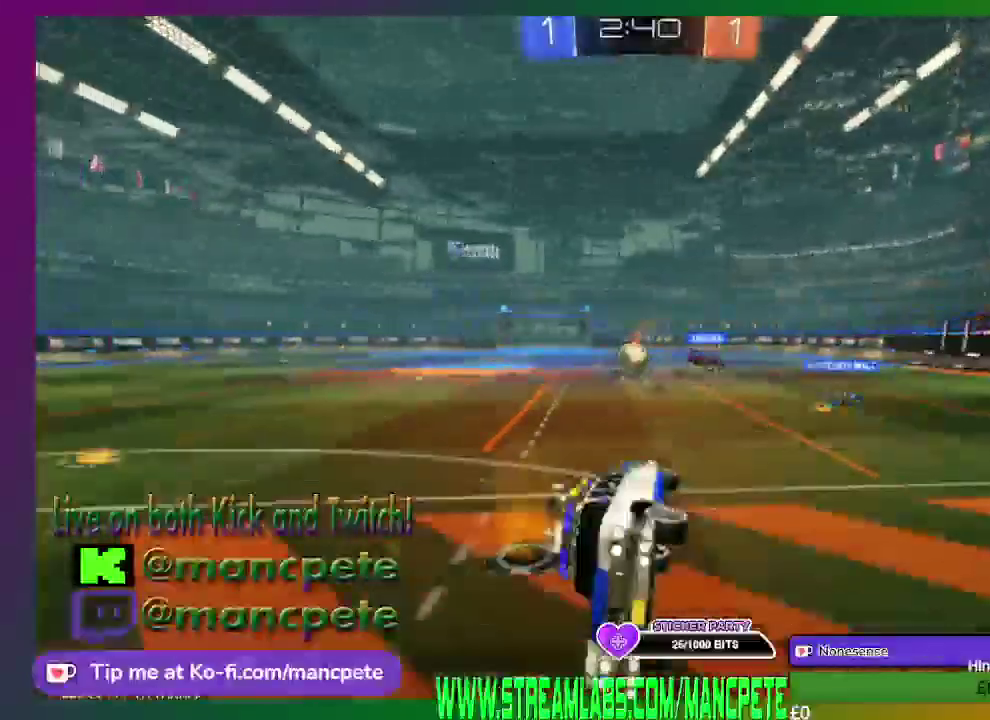
{"buttons": ["R2"], "left_stick": "right", "right_stick": "center", "events": []}
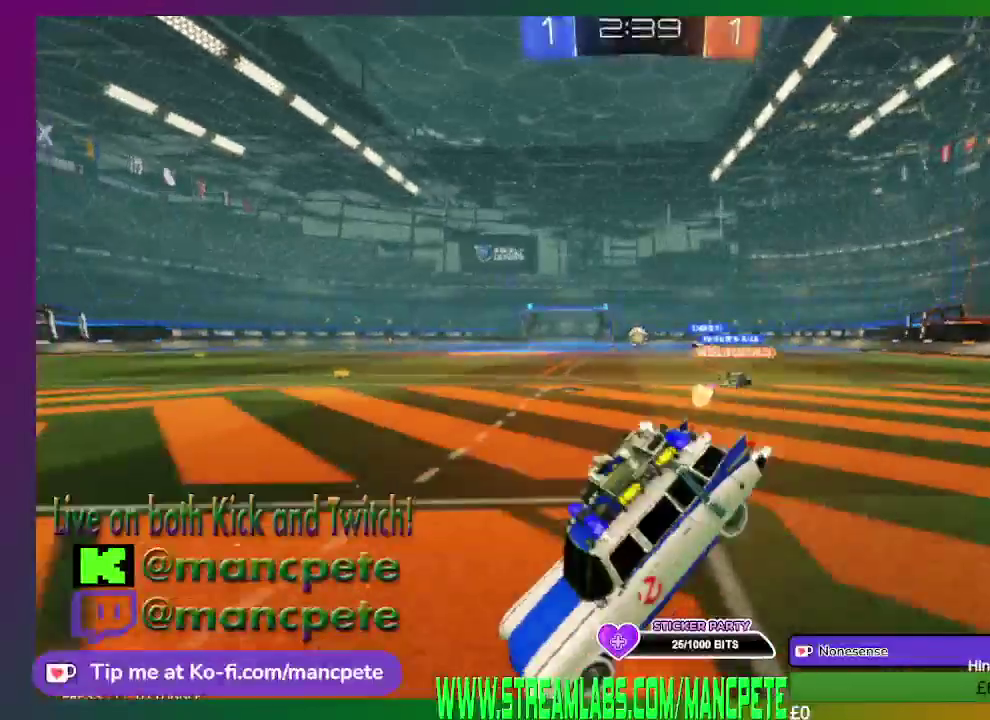
{"buttons": ["R2"], "left_stick": "right", "right_stick": "center", "events": []}
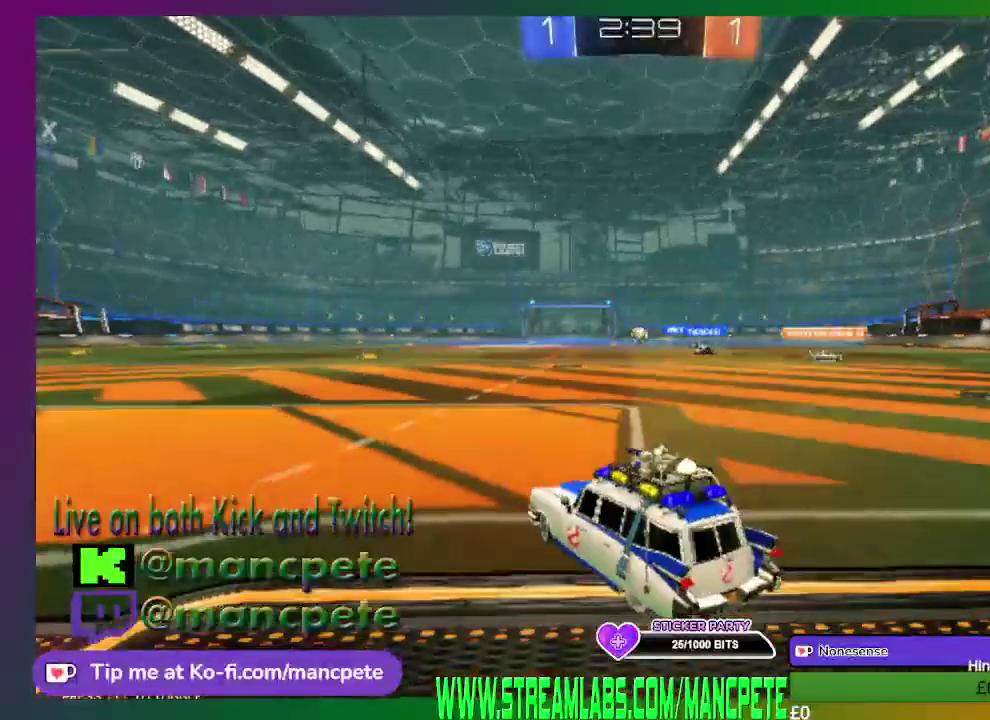
{"buttons": ["B", "R2"], "left_stick": "center", "right_stick": "center", "events": [[208, "left_stick", "center"], [375, "B", "down"]]}
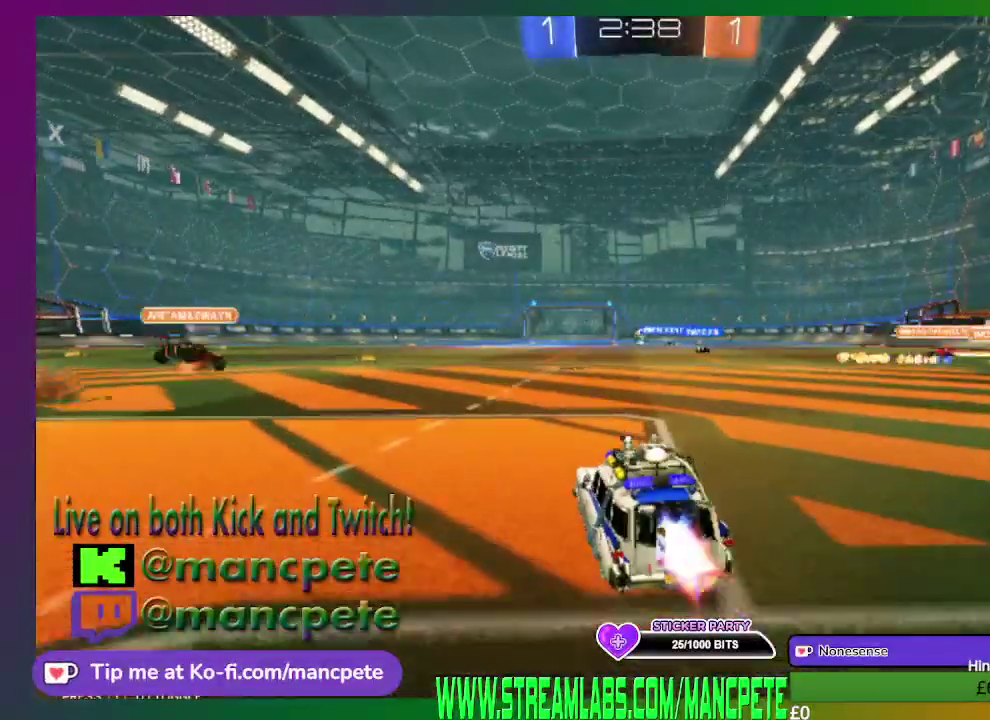
{"buttons": ["B", "R2"], "left_stick": "center", "right_stick": "center", "events": [[84, "left_stick", "right"], [209, "left_stick", "center"]]}
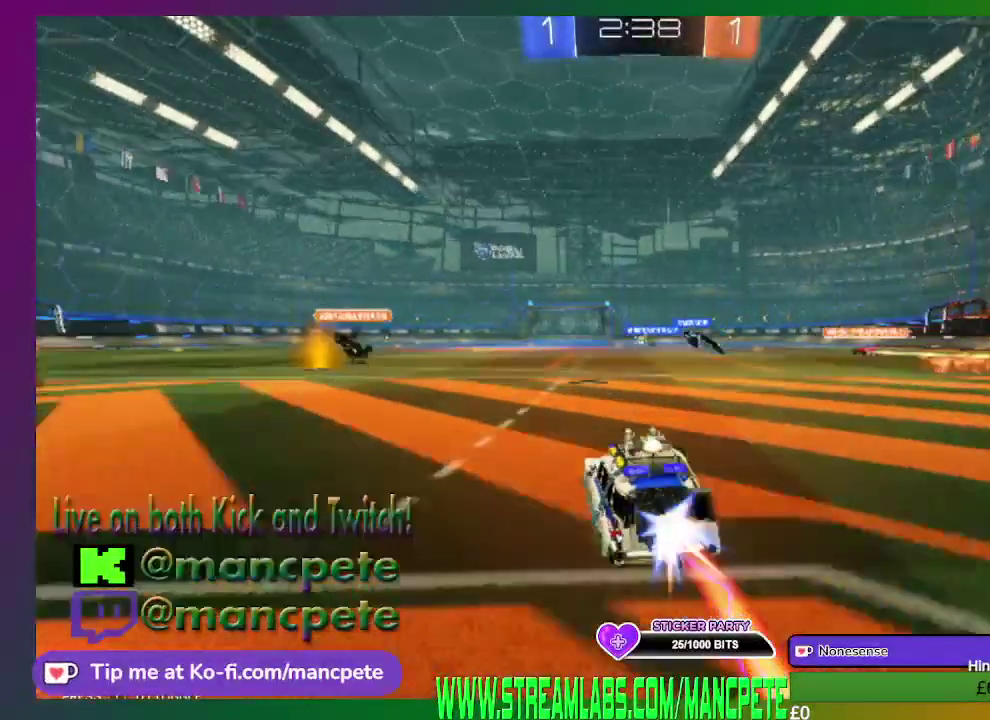
{"buttons": ["B", "R2"], "left_stick": "center", "right_stick": "center", "events": []}
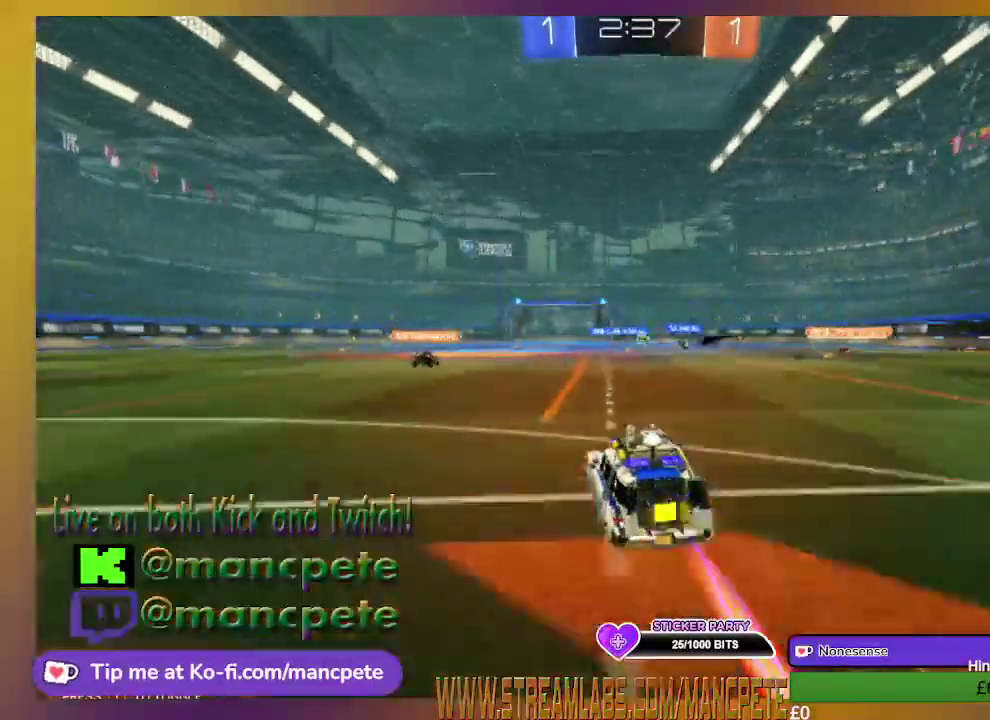
{"buttons": ["B", "R2"], "left_stick": "center", "right_stick": "center", "events": [[292, "left_stick", "right"], [376, "left_stick", "center"]]}
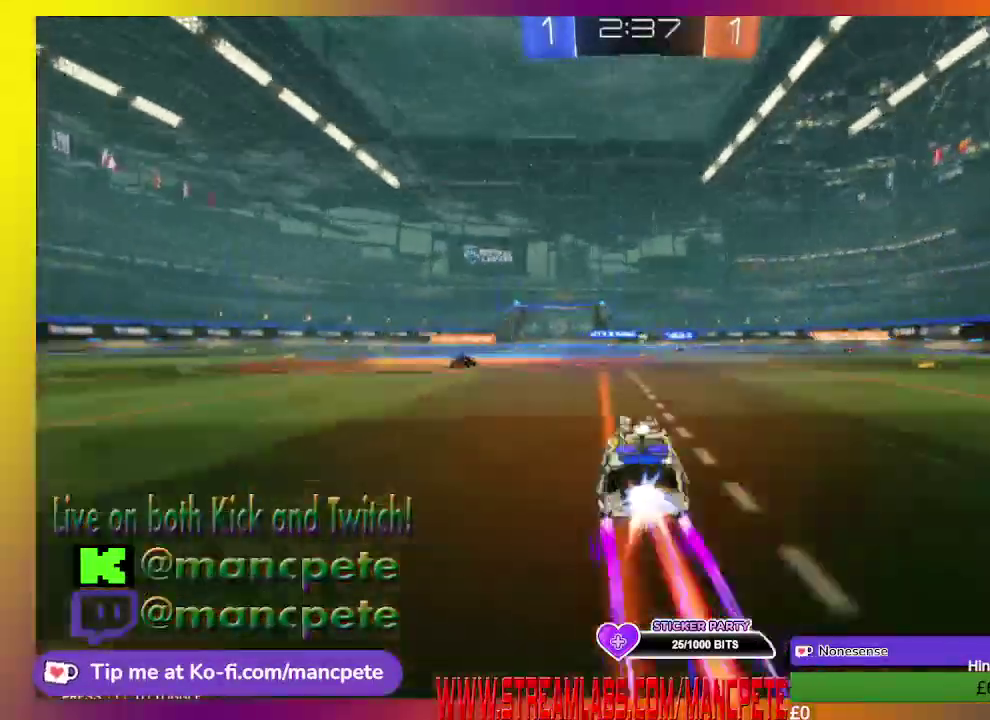
{"buttons": ["B", "R2"], "left_stick": "center", "right_stick": "center", "events": []}
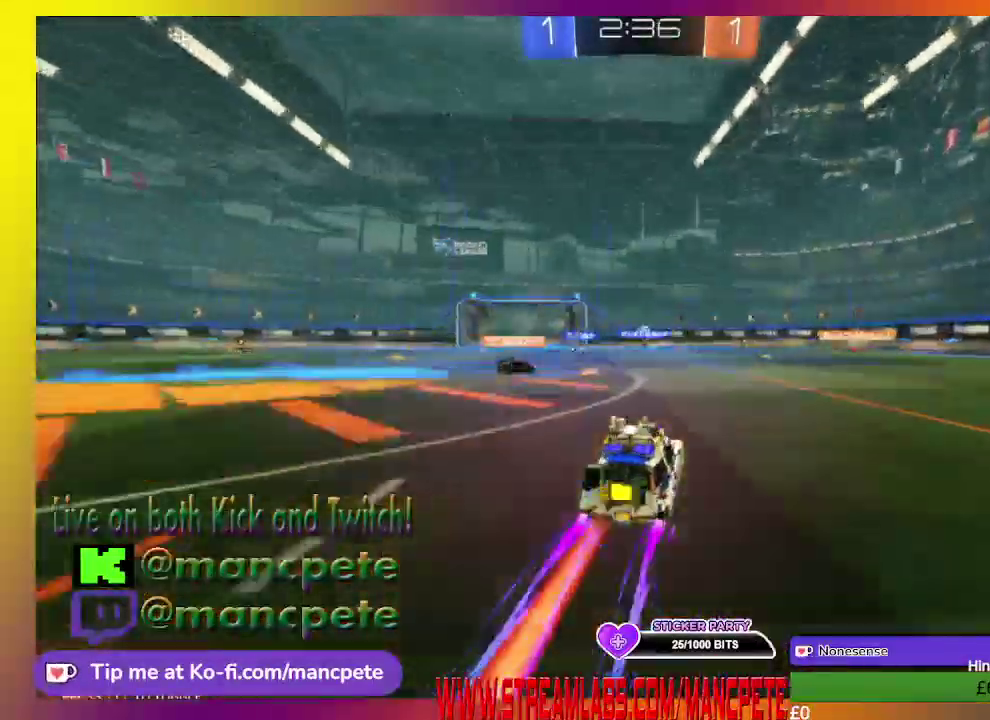
{"buttons": ["R2"], "left_stick": "center", "right_stick": "center", "events": [[42, "left_stick", "up-left"], [167, "B", "up"], [209, "left_stick", "center"]]}
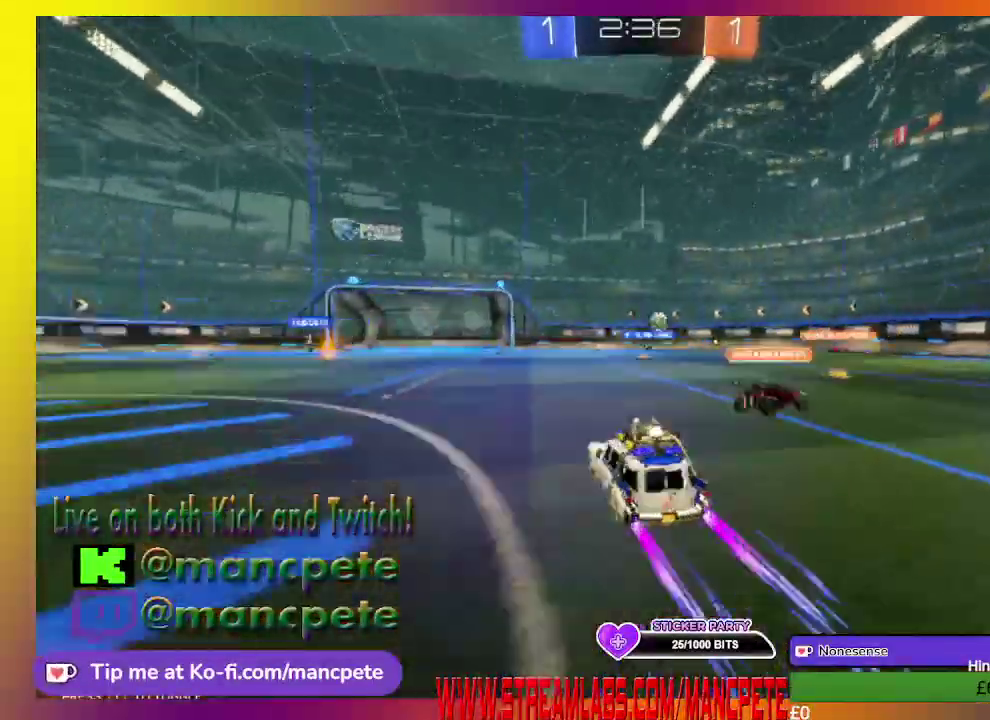
{"buttons": ["R2"], "left_stick": "center", "right_stick": "center", "events": []}
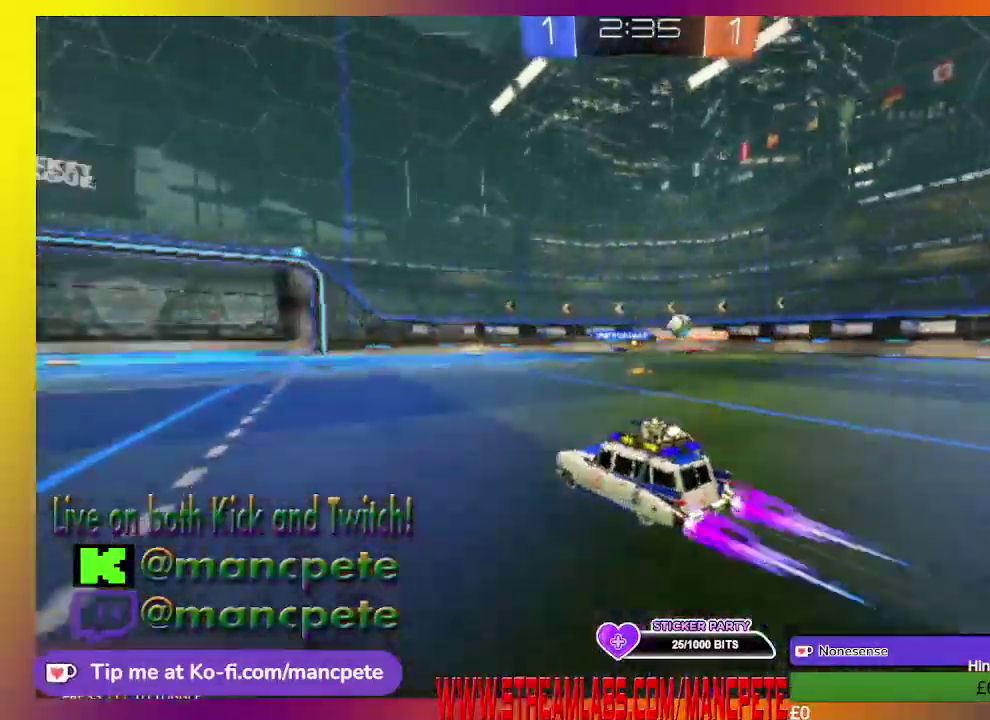
{"buttons": ["R2"], "left_stick": "right", "right_stick": "center", "events": [[334, "left_stick", "right"]]}
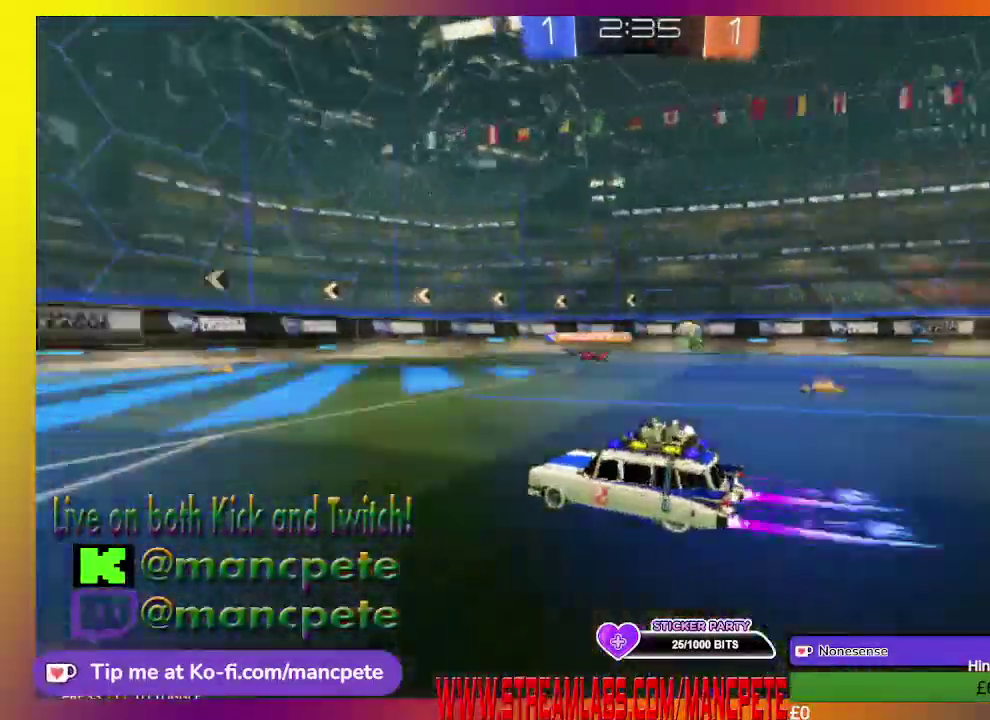
{"buttons": ["R2"], "left_stick": "right", "right_stick": "center", "events": [[42, "X", "down"], [250, "X", "up"]]}
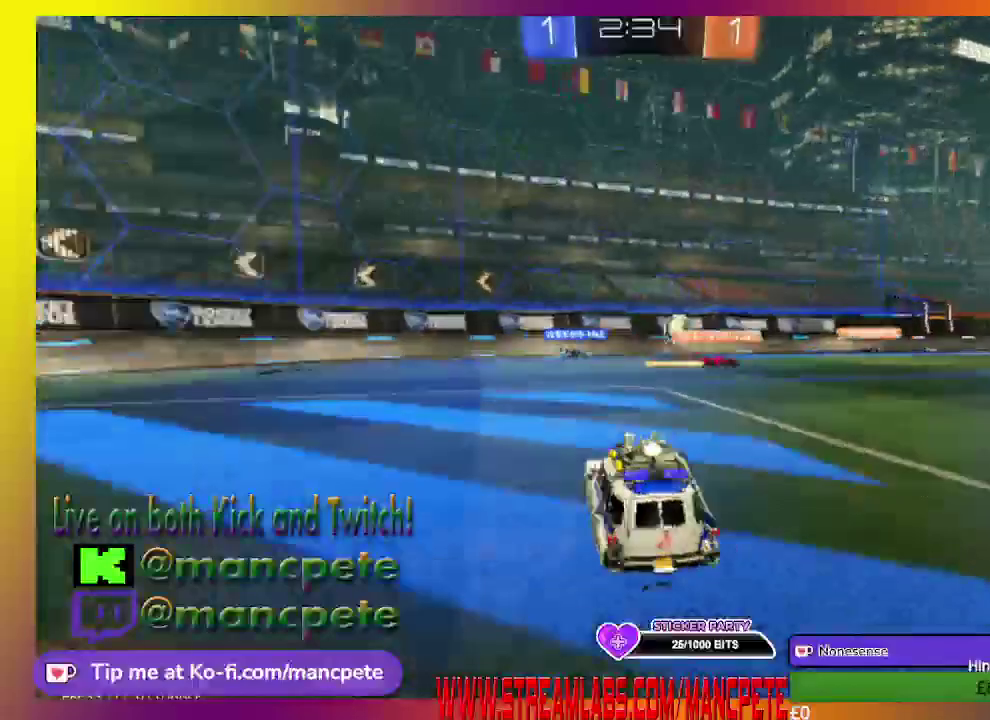
{"buttons": ["R2"], "left_stick": "center", "right_stick": "center", "events": [[167, "left_stick", "center"]]}